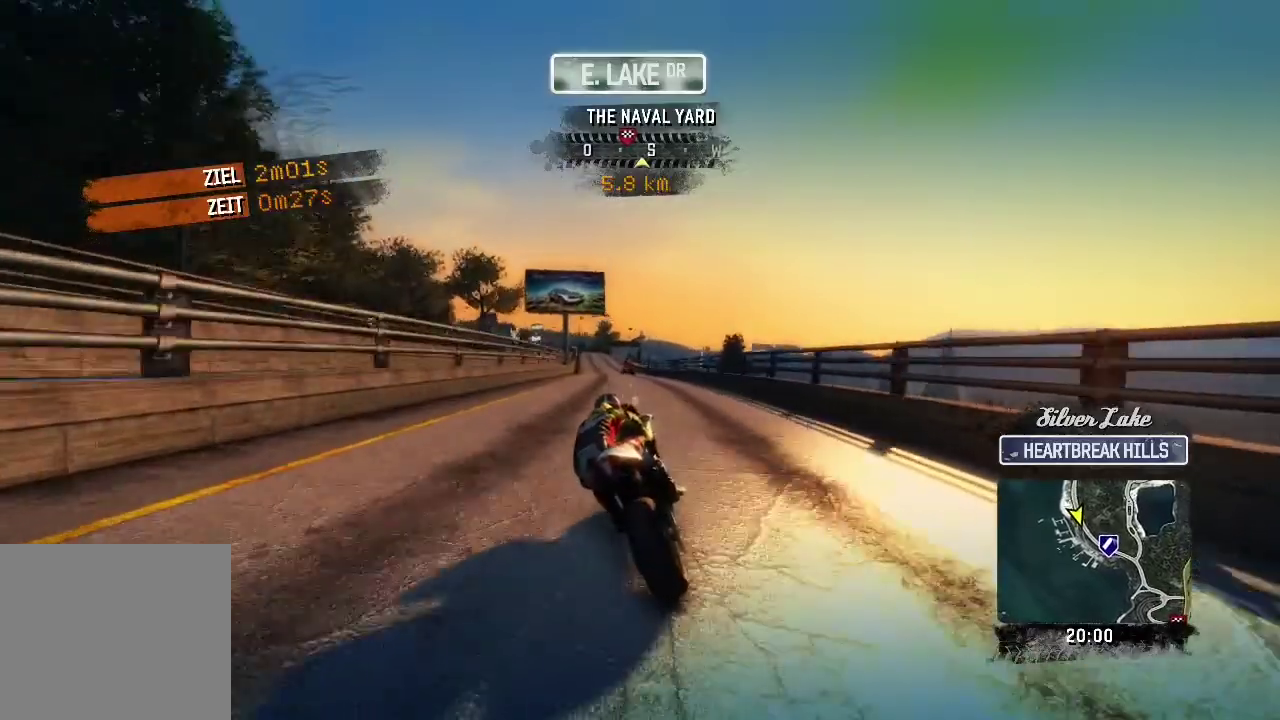
Gameplay with a controller (Xbox layout); each line is a JSON object with the inputs held at the frame after it. Not read: R2 R3 right_stick.
{"buttons": [], "left_stick": "up-right"}
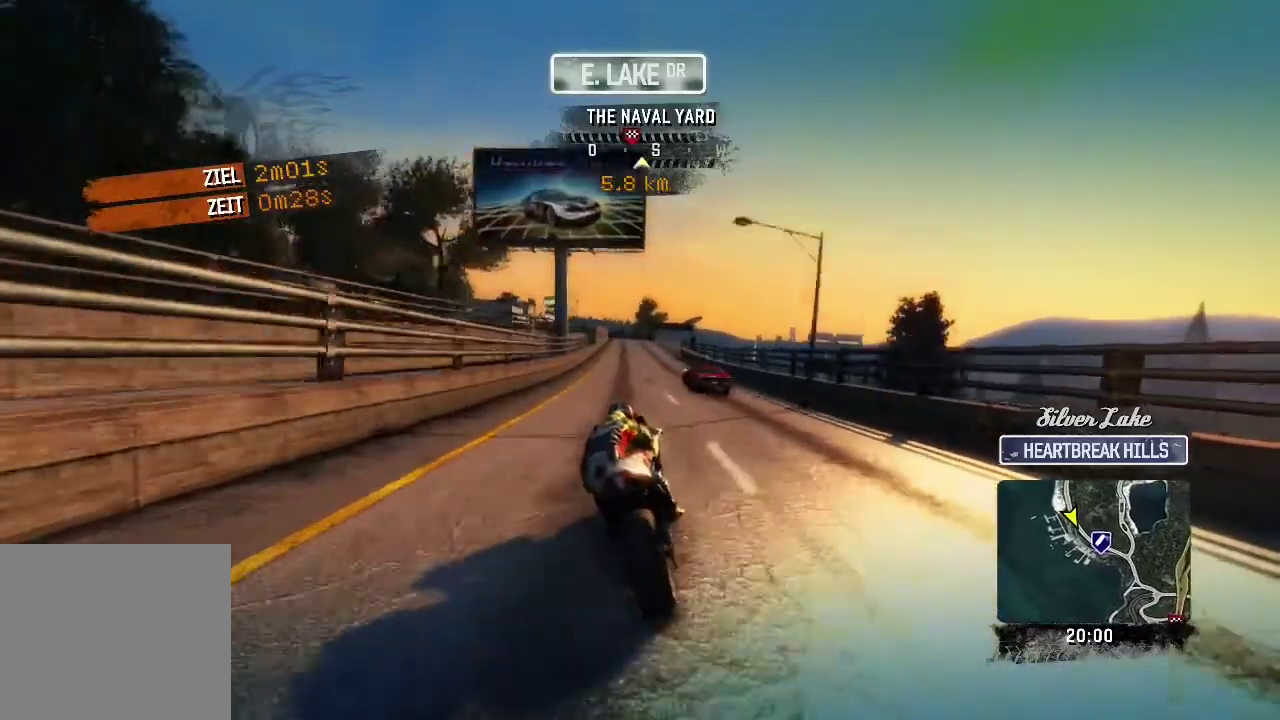
{"buttons": [], "left_stick": "up-left"}
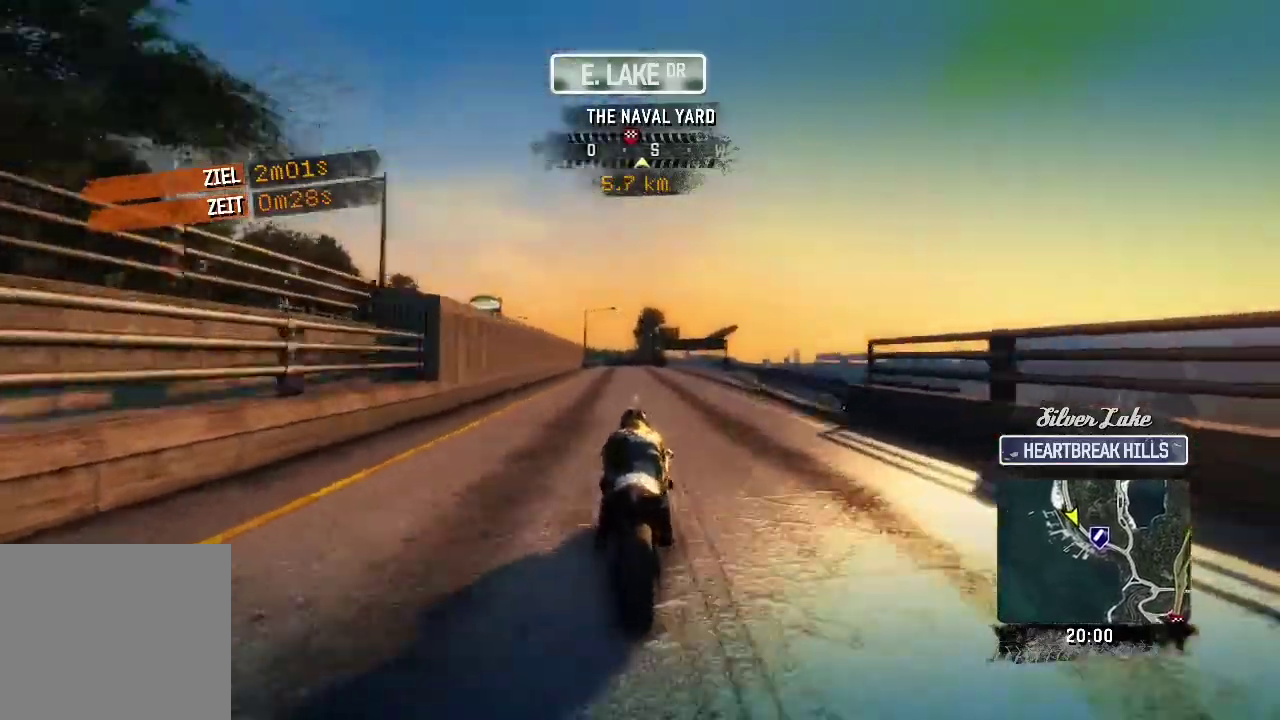
{"buttons": [], "left_stick": "up-left"}
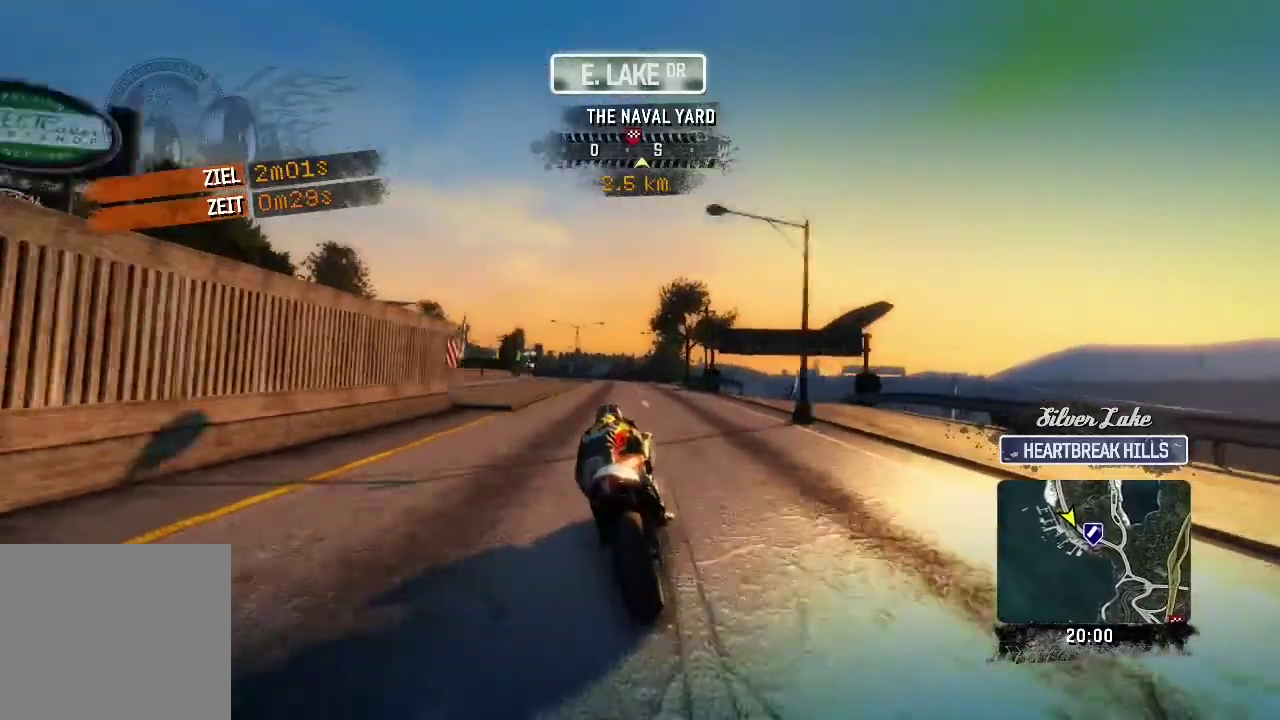
{"buttons": [], "left_stick": "up-left"}
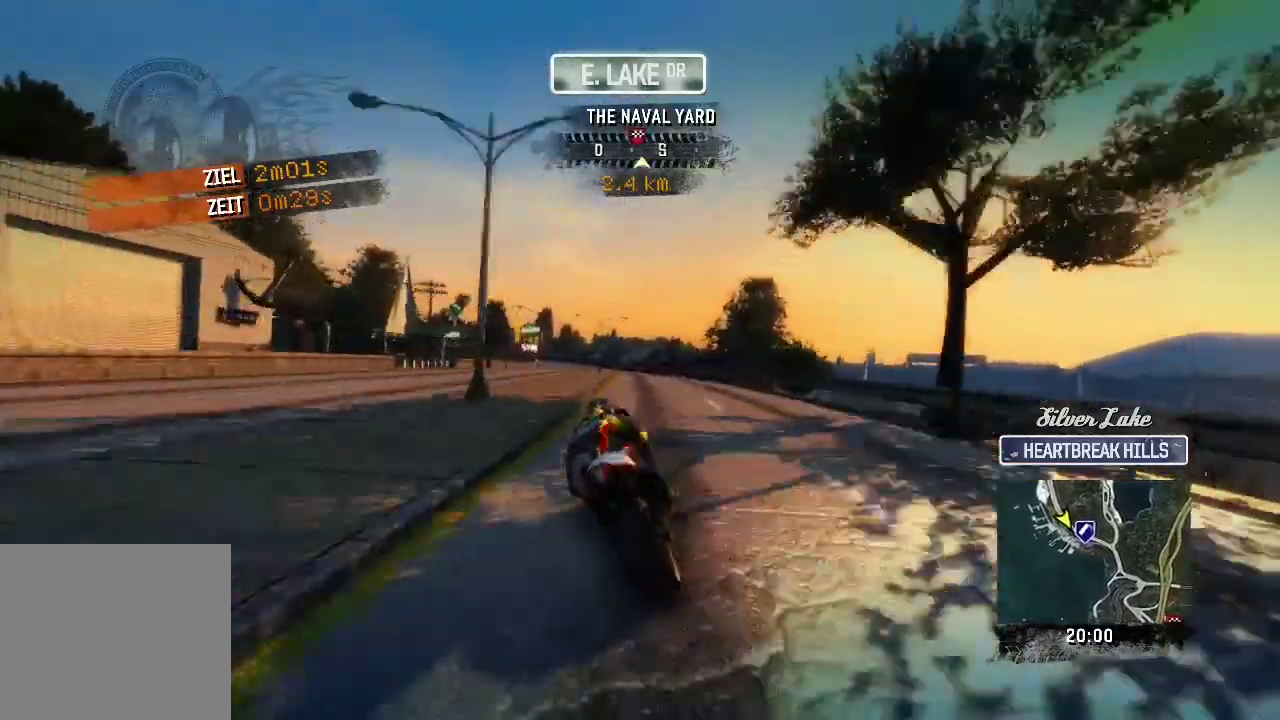
{"buttons": [], "left_stick": "up"}
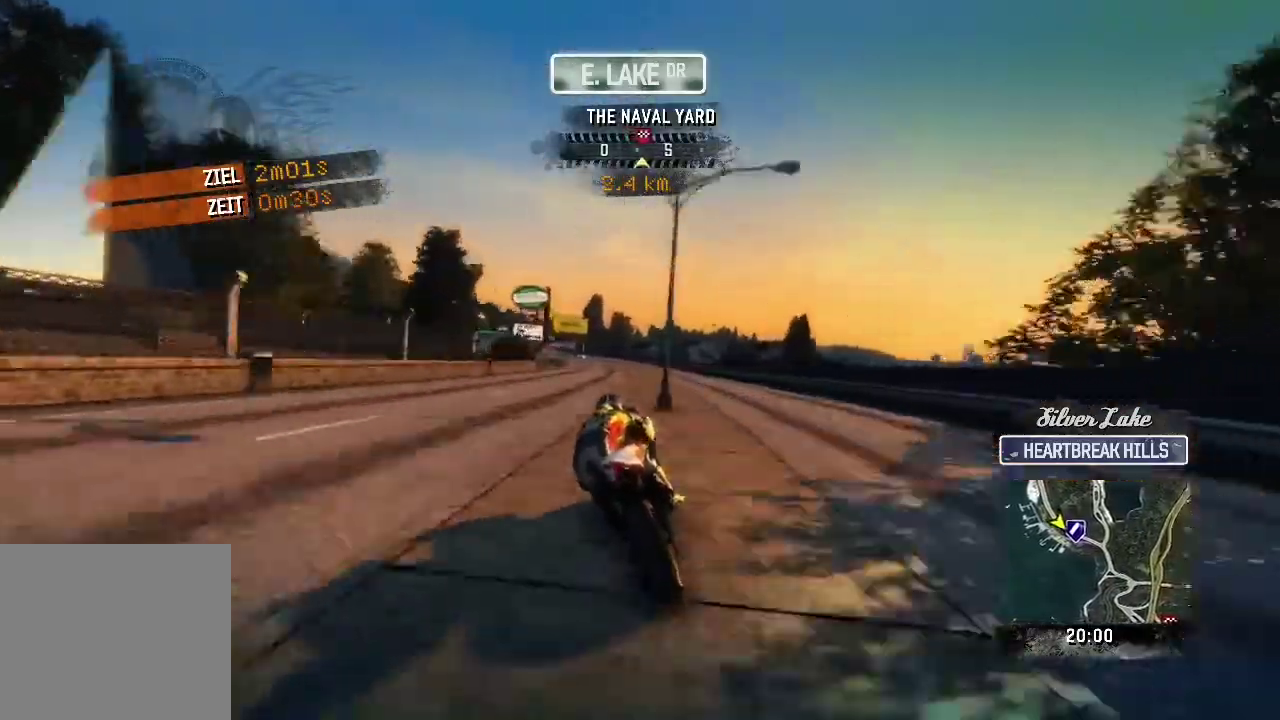
{"buttons": [], "left_stick": "up"}
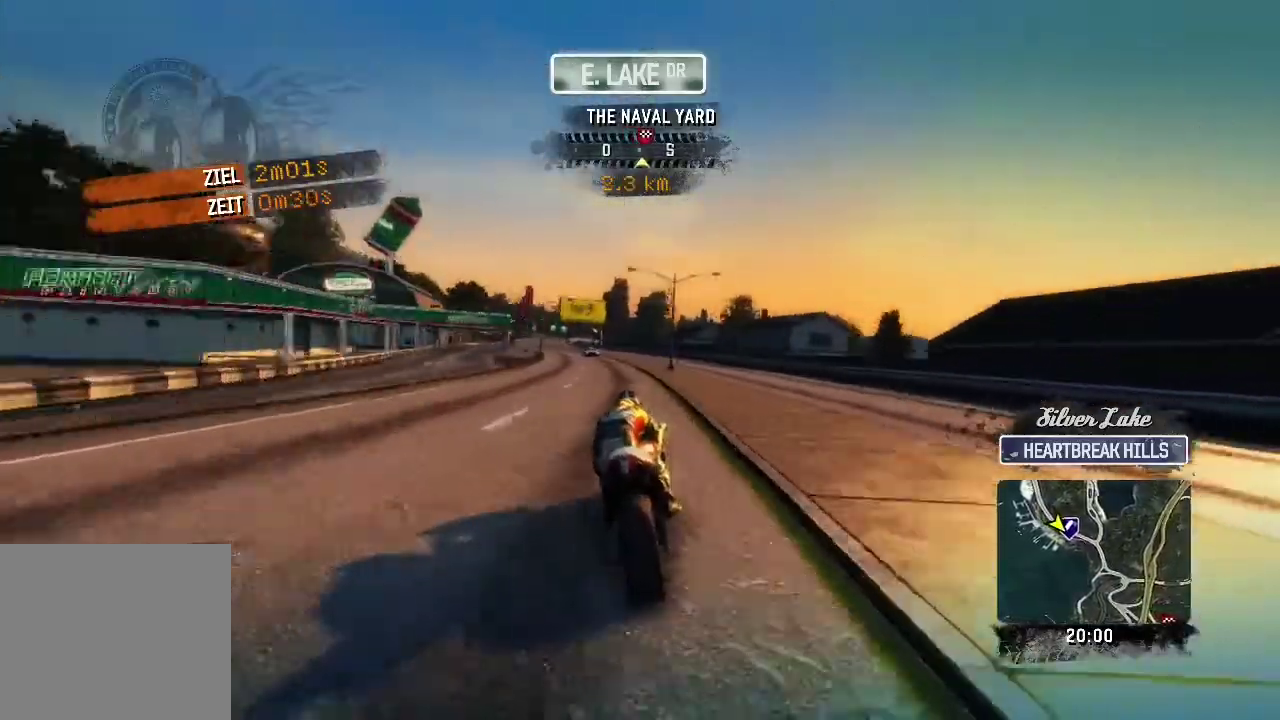
{"buttons": [], "left_stick": "up-left"}
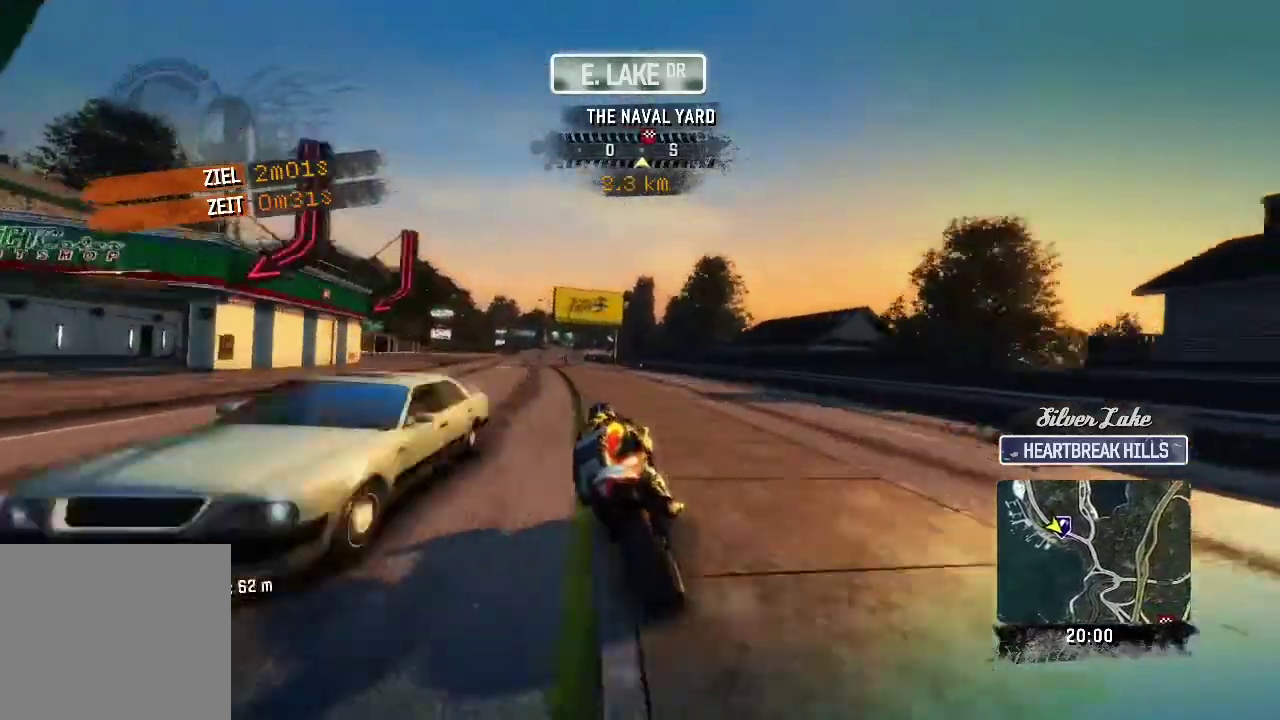
{"buttons": [], "left_stick": "up-left"}
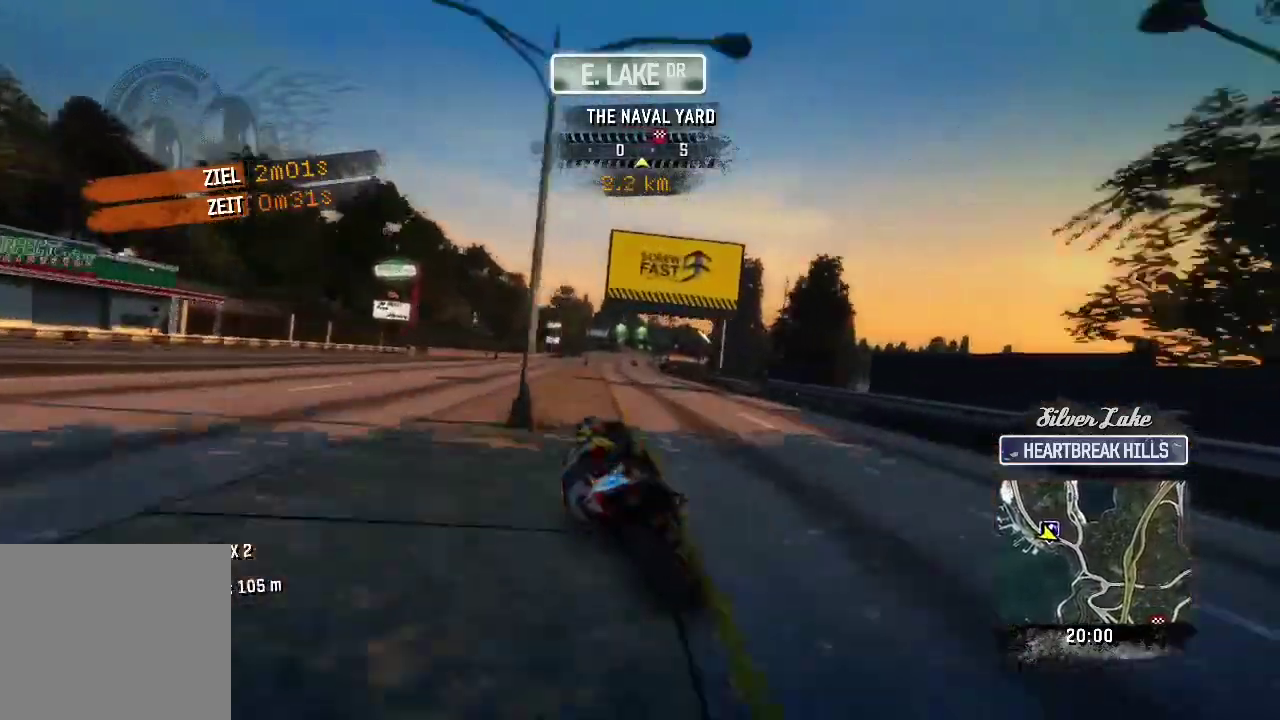
{"buttons": [], "left_stick": "up-right"}
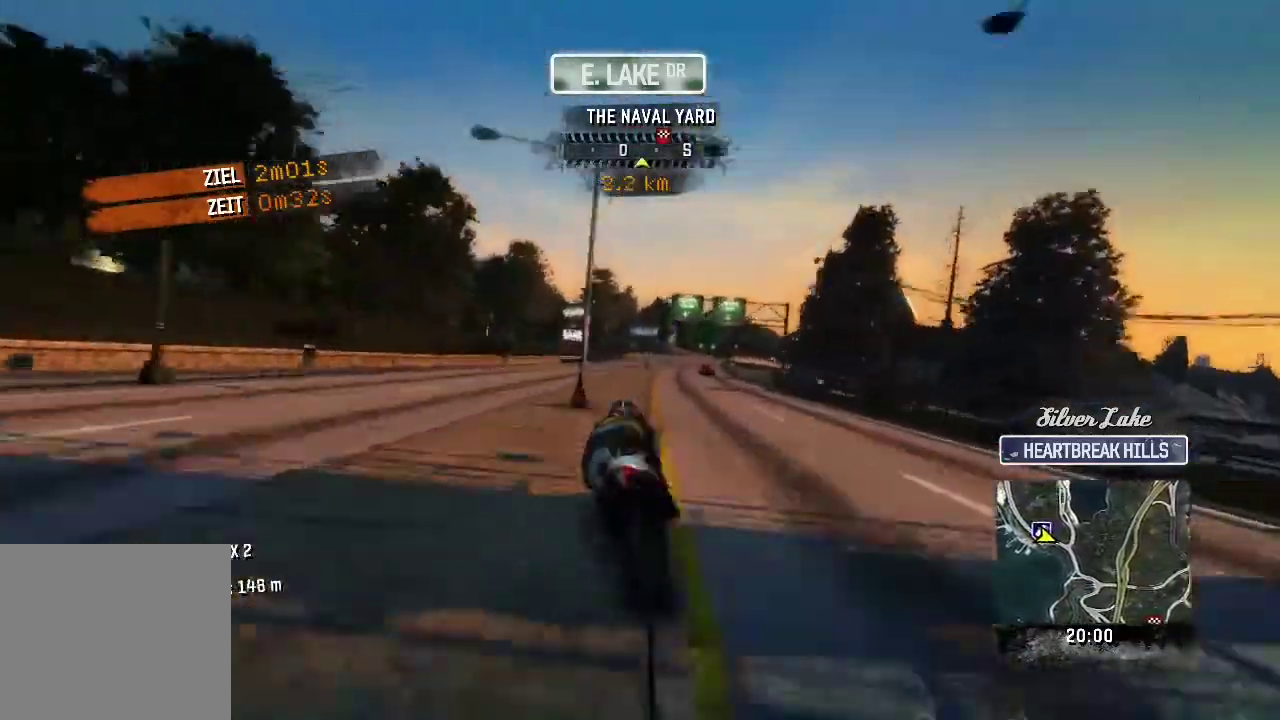
{"buttons": [], "left_stick": "up-right"}
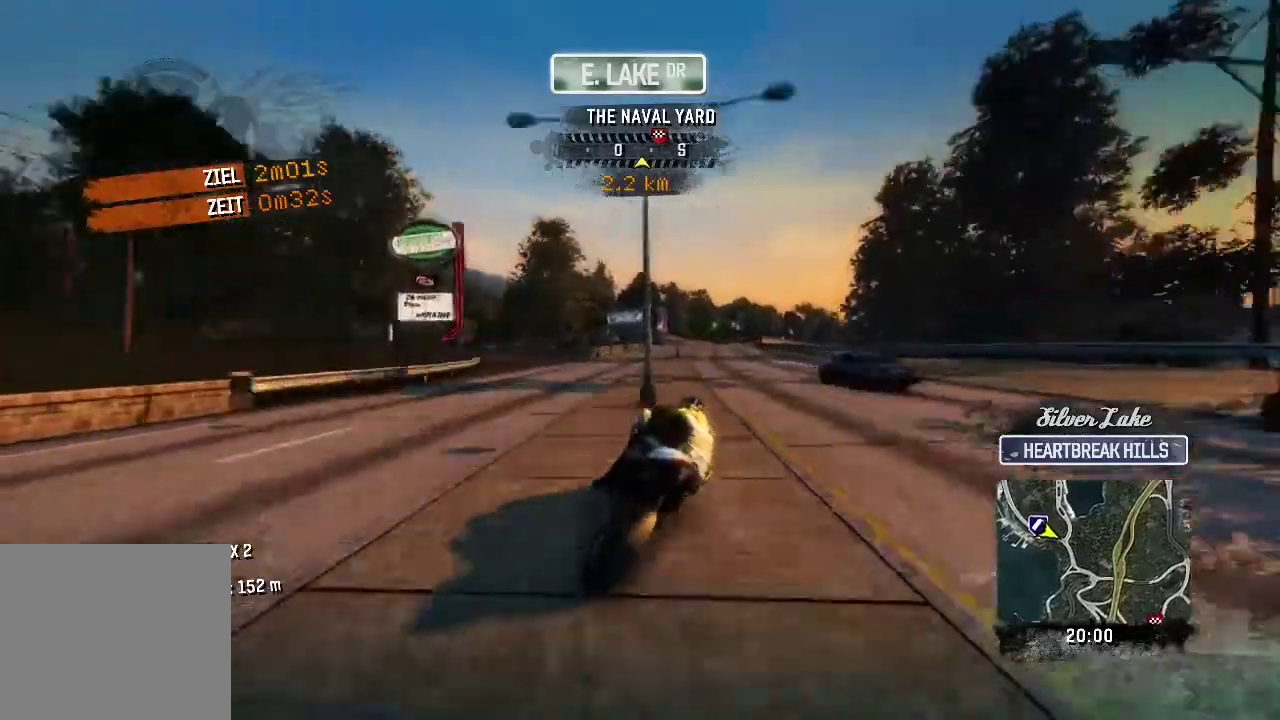
{"buttons": [], "left_stick": "up-right"}
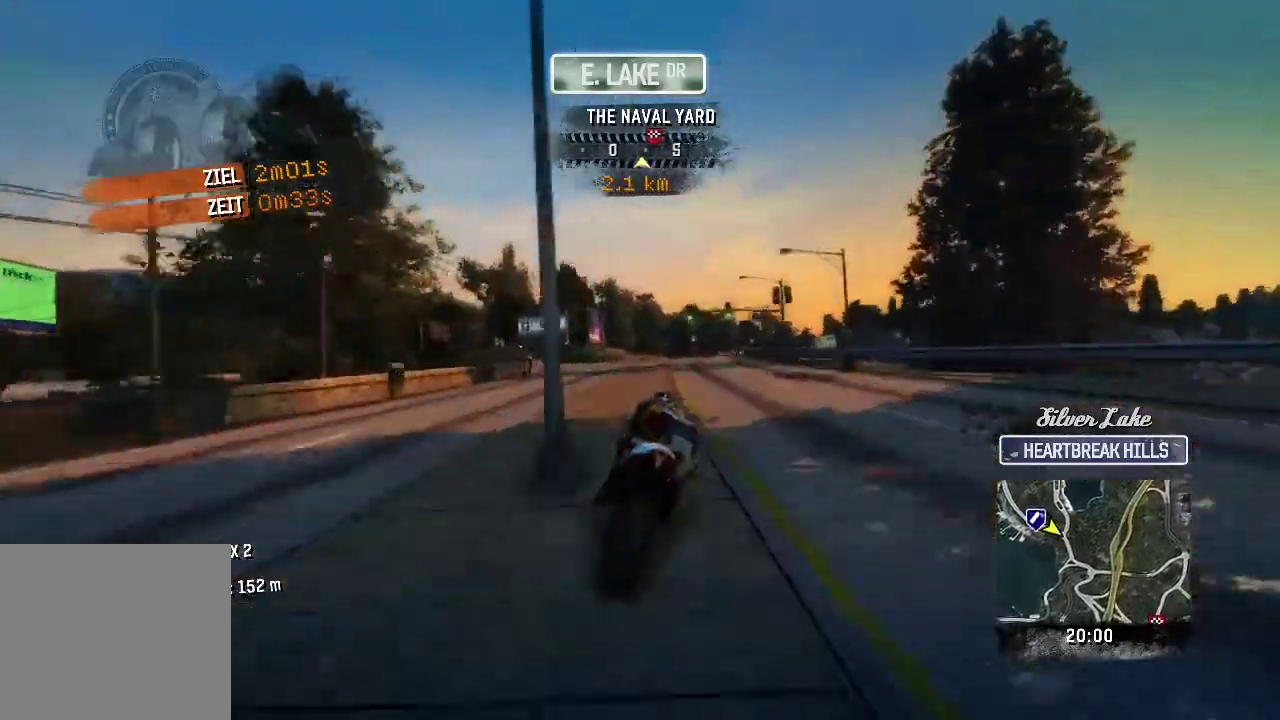
{"buttons": [], "left_stick": "up-right"}
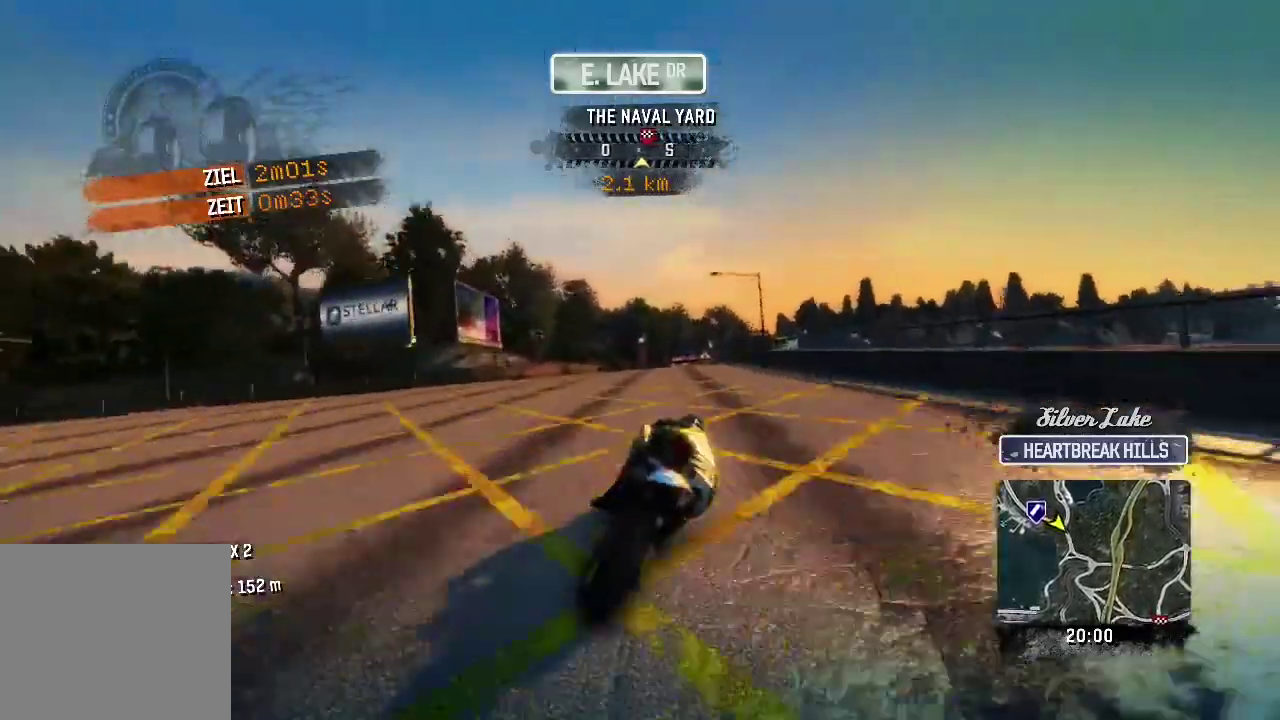
{"buttons": ["L2"], "left_stick": "up-right"}
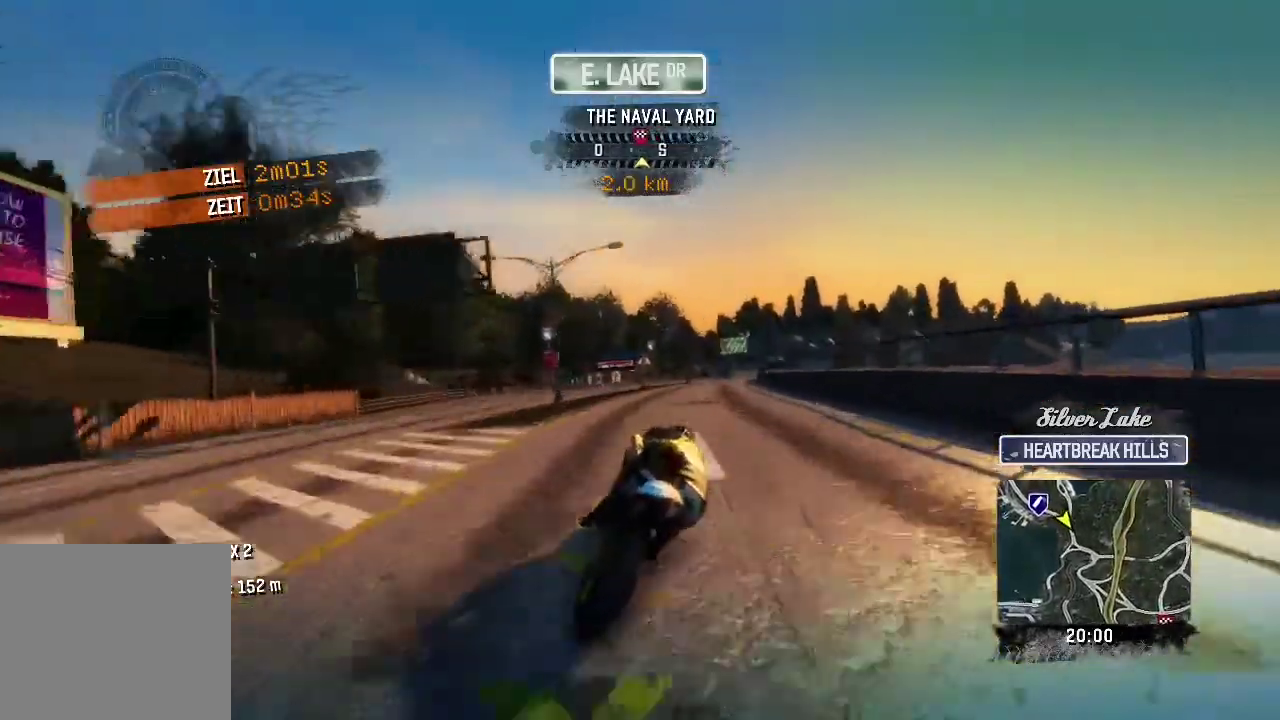
{"buttons": [], "left_stick": "up-right"}
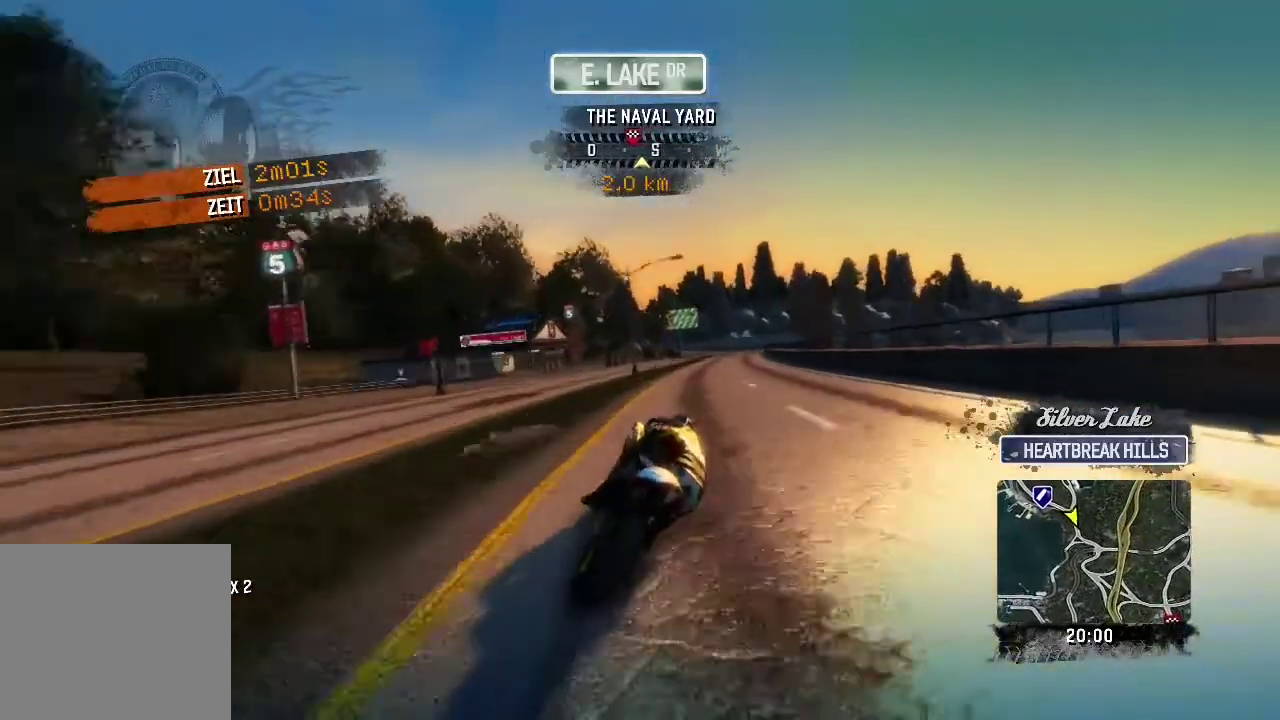
{"buttons": [], "left_stick": "up"}
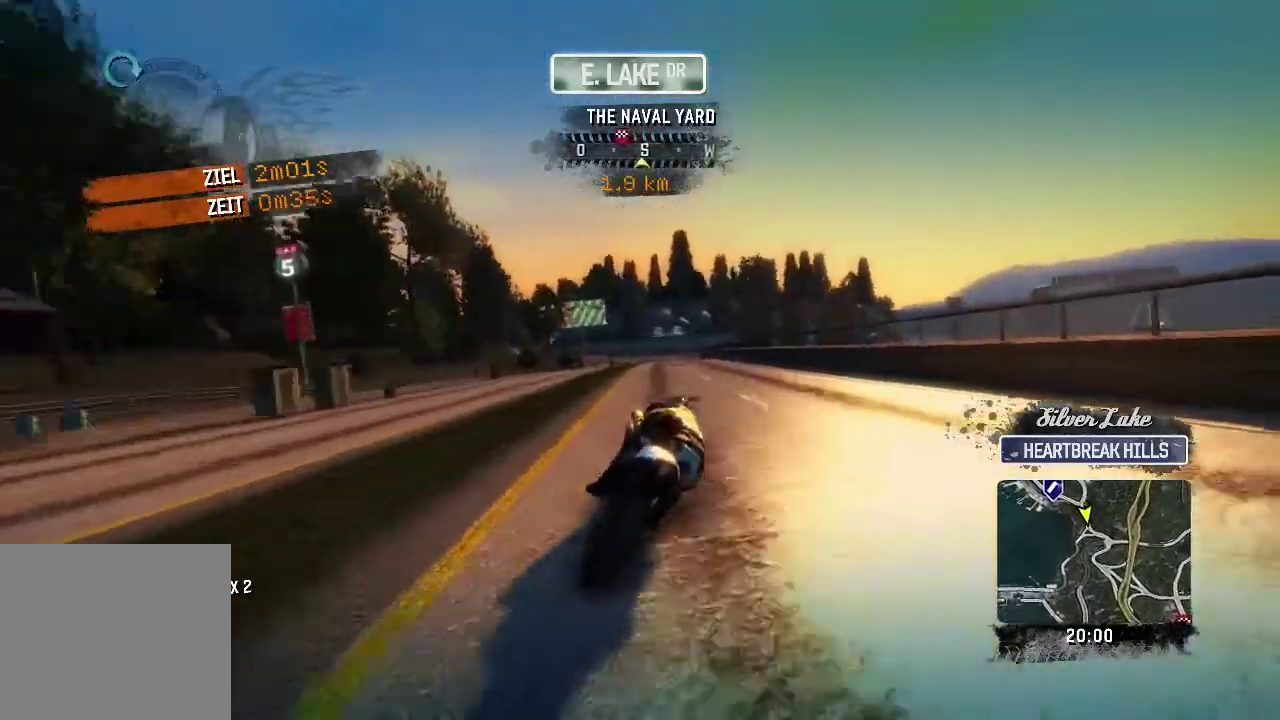
{"buttons": [], "left_stick": "up-left"}
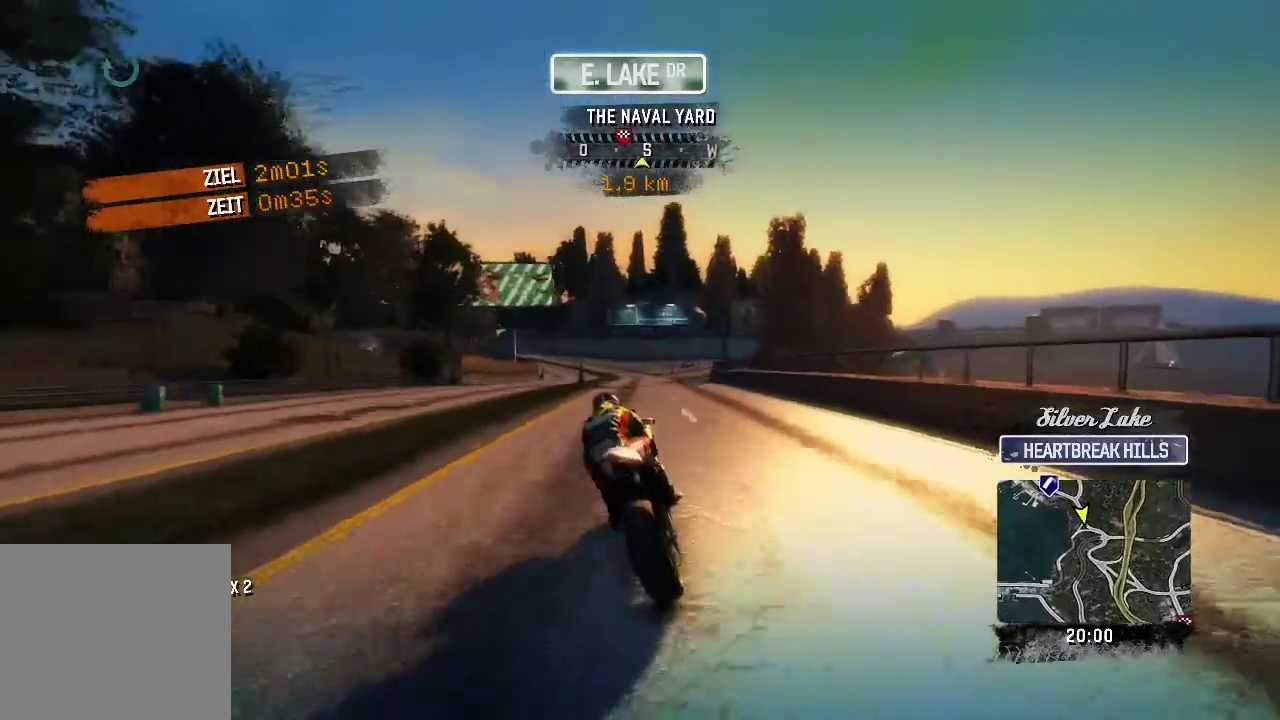
{"buttons": [], "left_stick": "left"}
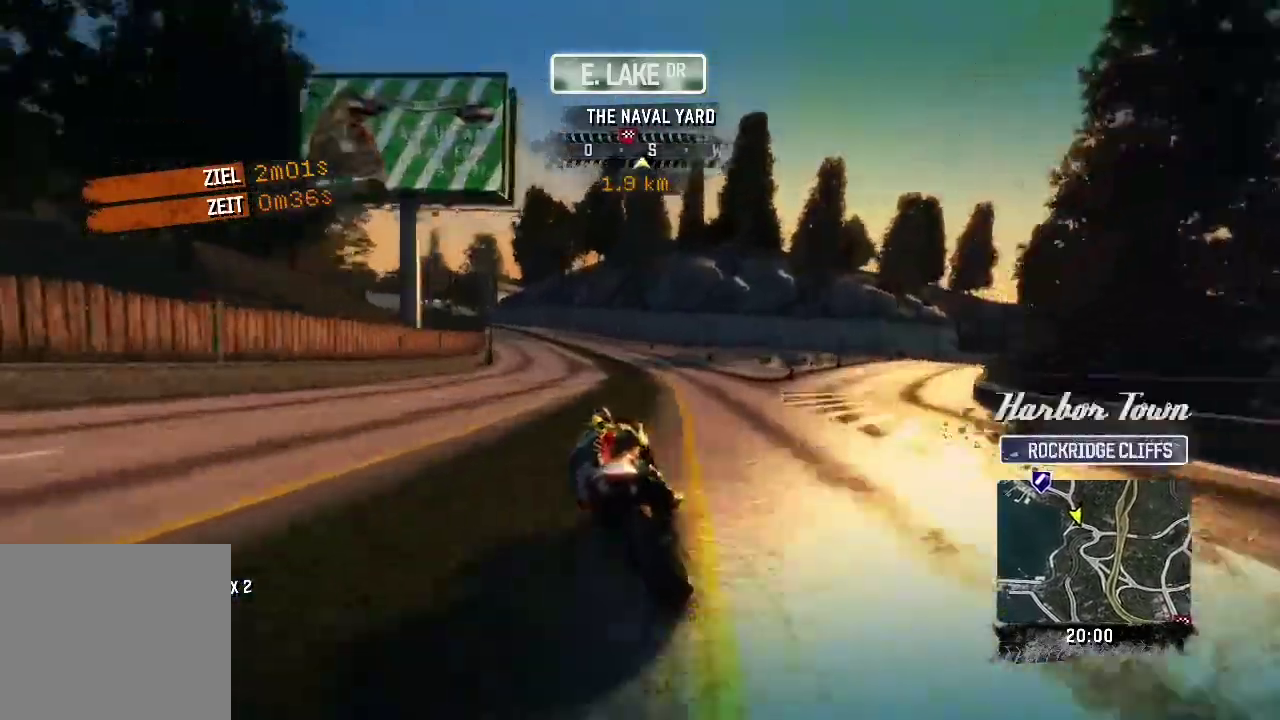
{"buttons": [], "left_stick": "left"}
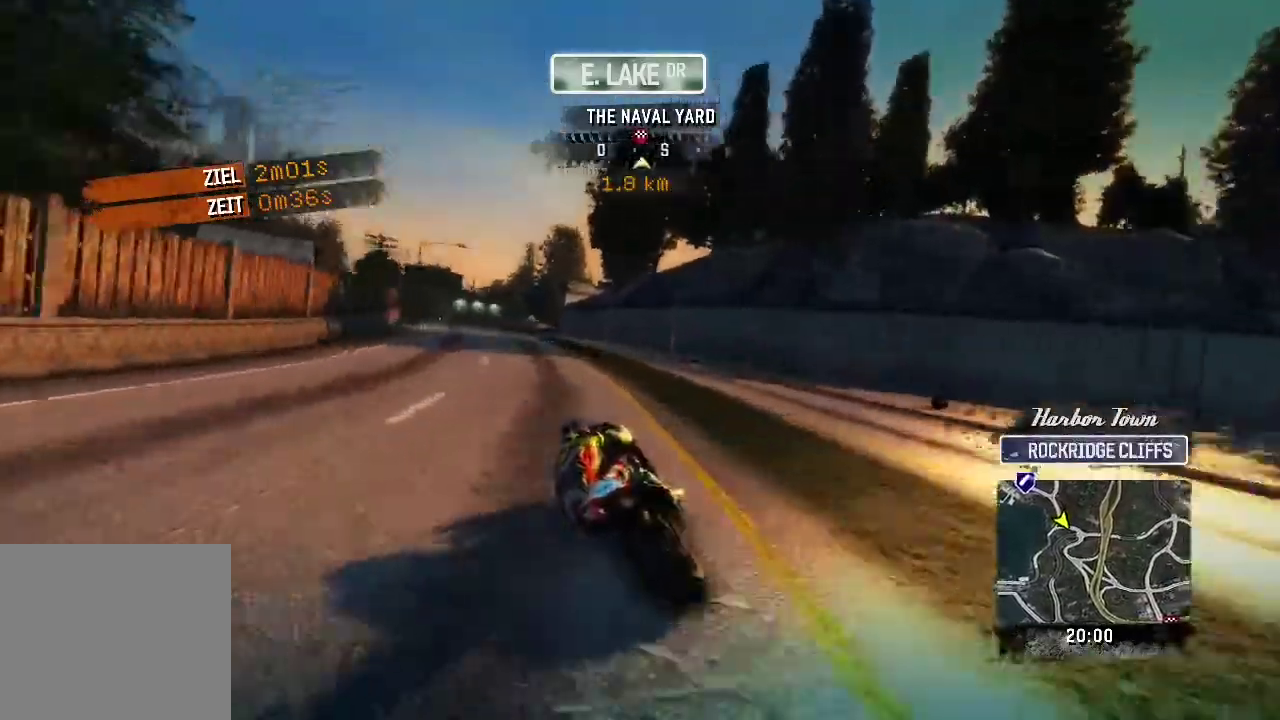
{"buttons": [], "left_stick": "left"}
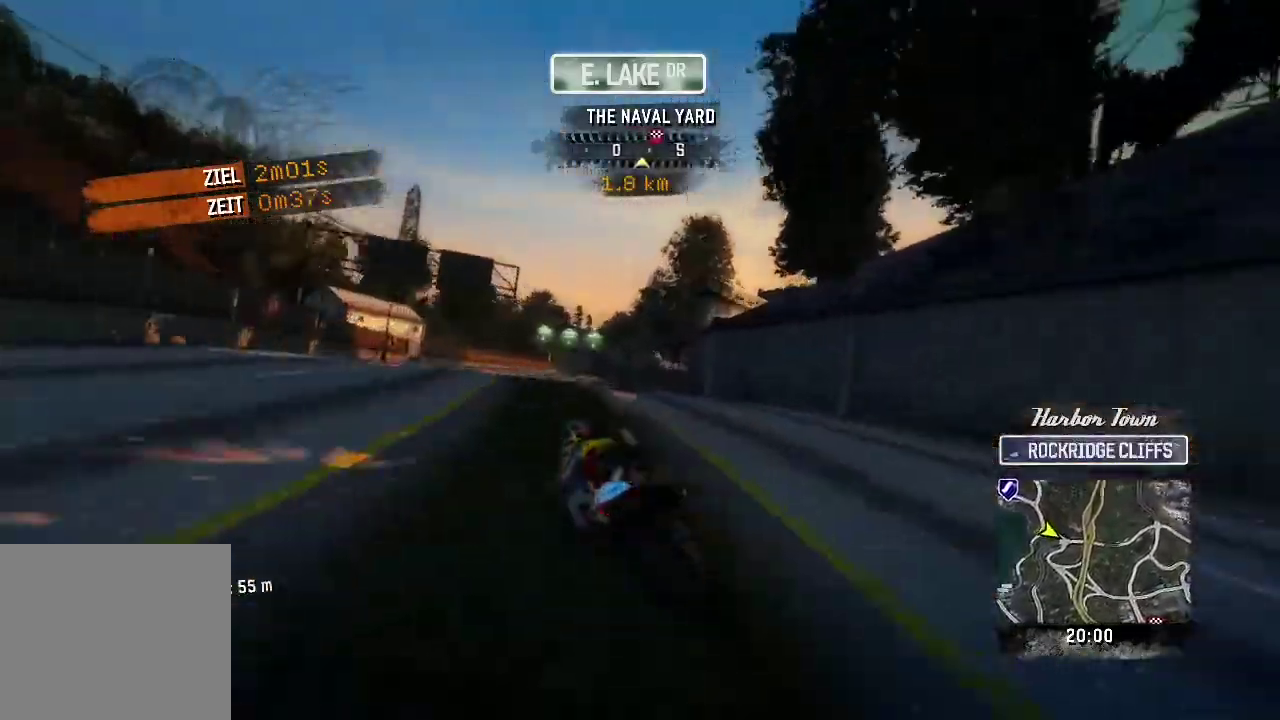
{"buttons": ["L3"], "left_stick": "right"}
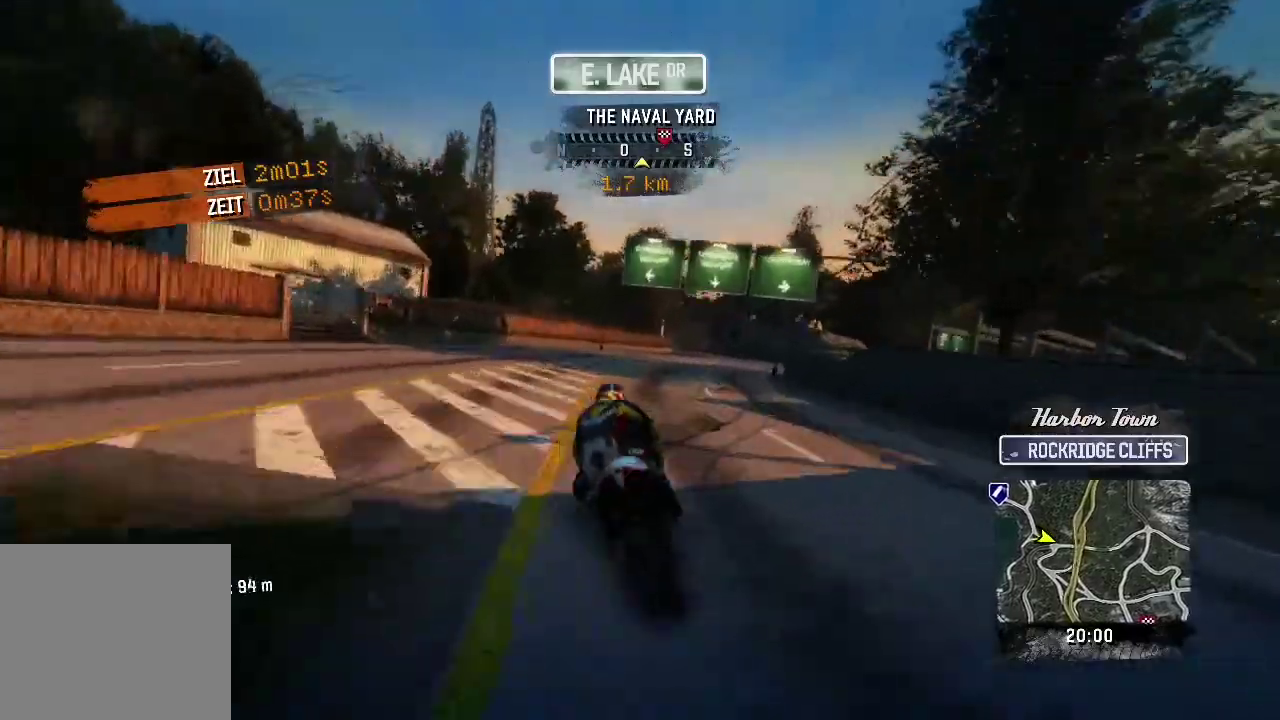
{"buttons": ["L3"], "left_stick": "right"}
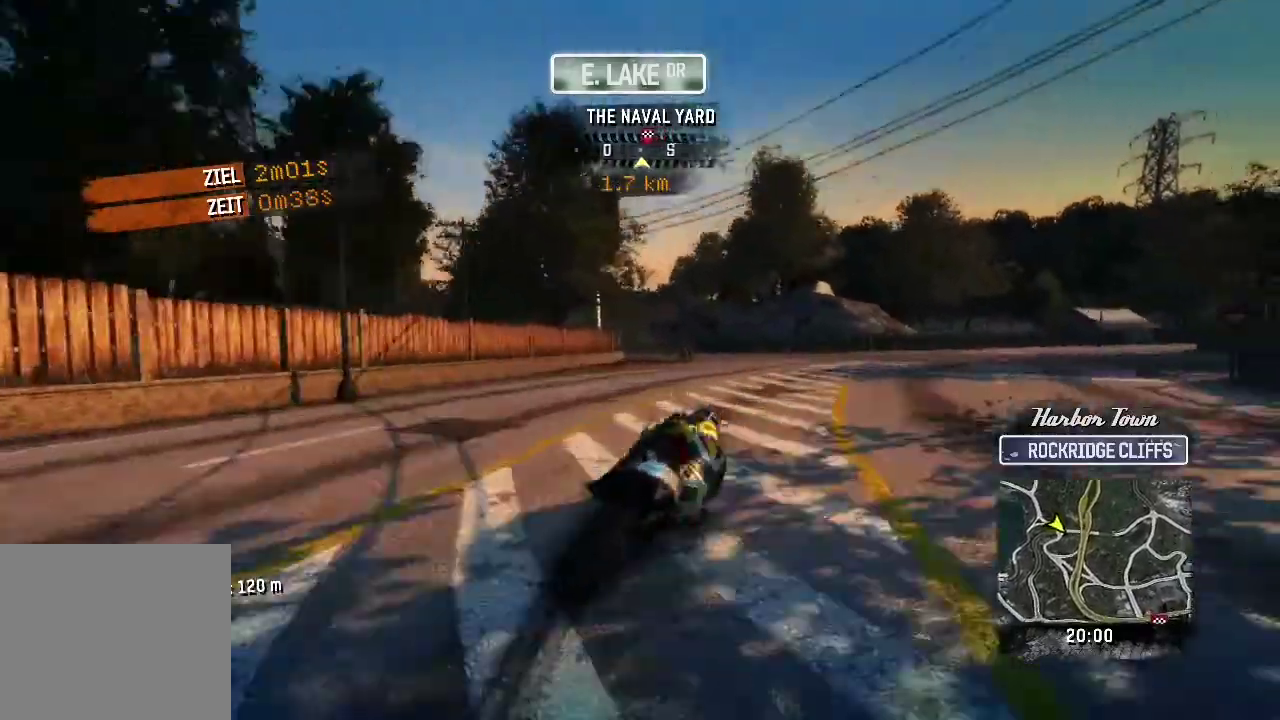
{"buttons": [], "left_stick": "up-right"}
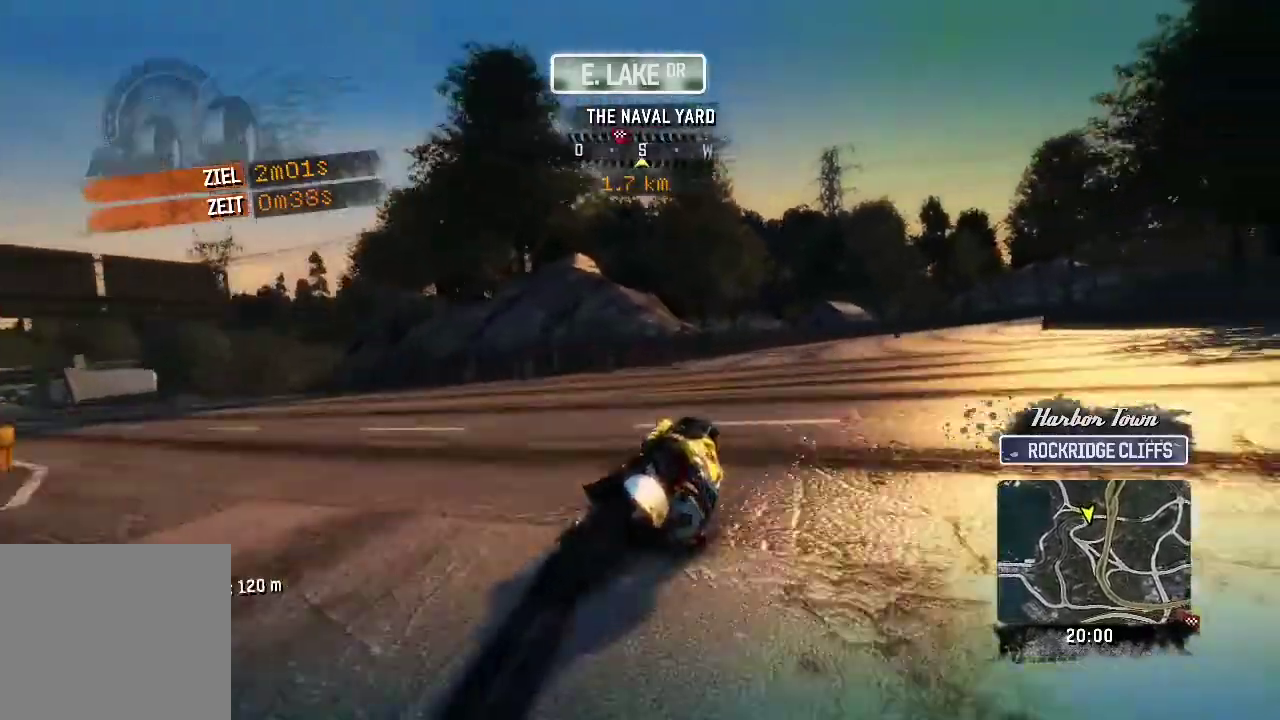
{"buttons": [], "left_stick": "up"}
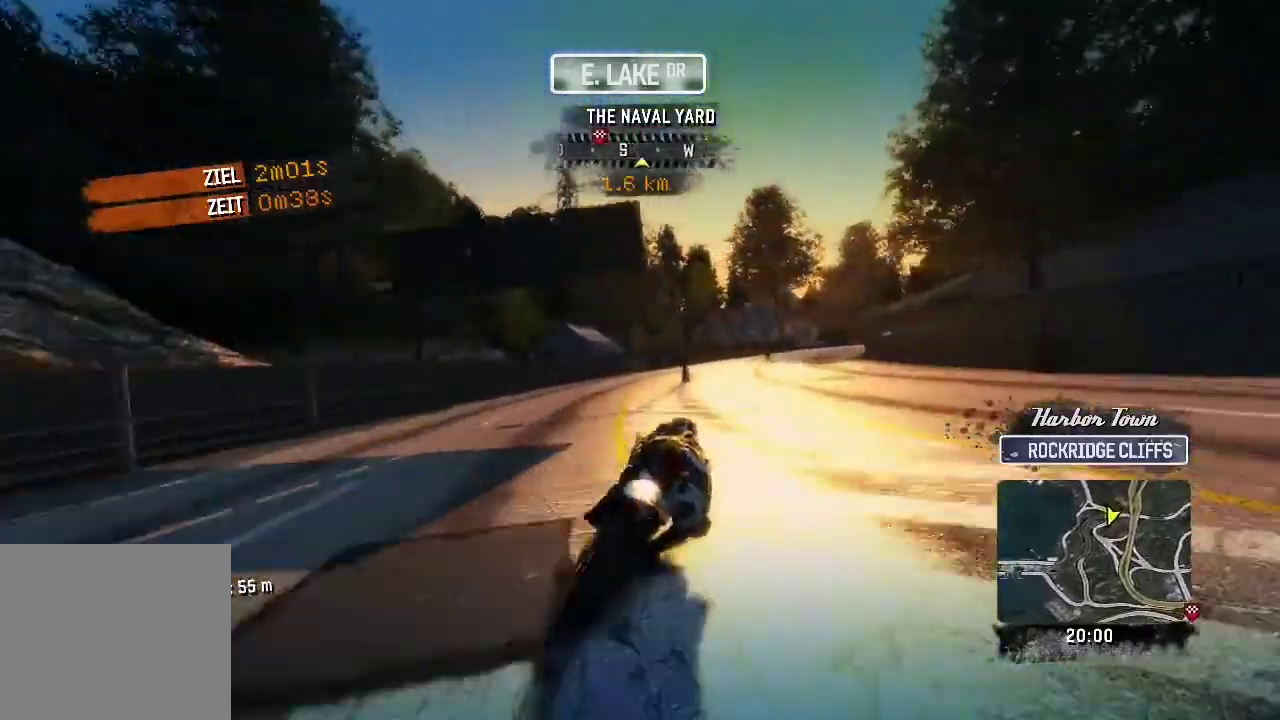
{"buttons": [], "left_stick": "right"}
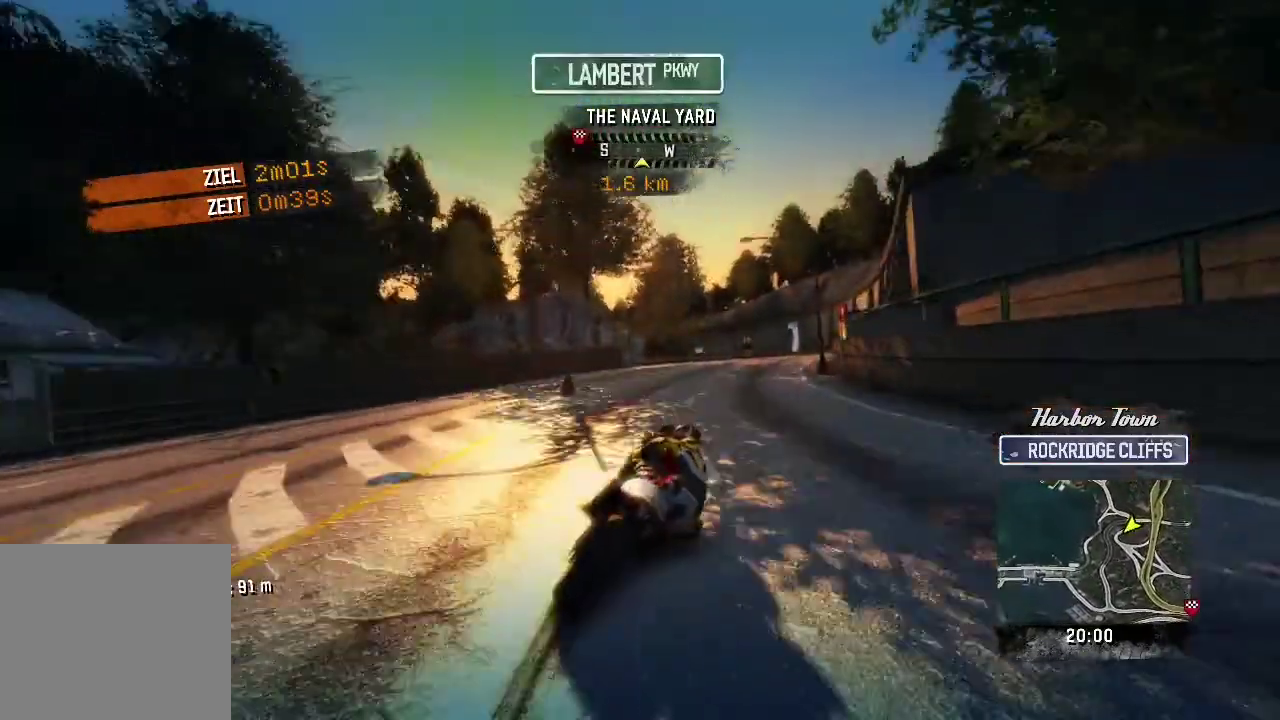
{"buttons": [], "left_stick": "up-left"}